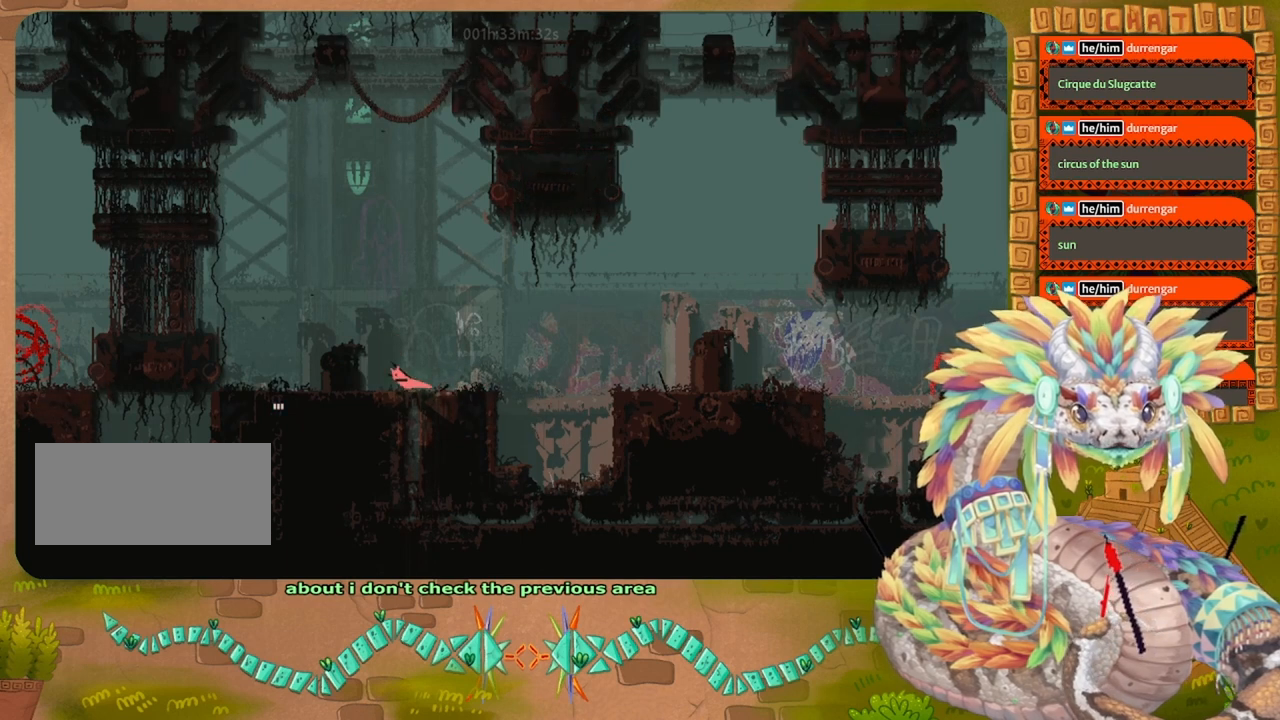
Gameplay with keyboard and mouse; each line is a JSON object with the keys held at the frame after it. "events" lists presses ("down") and releases ("up") of "down", "grab", "jump", "left", "right", "spin", "throw" and "up" between this image and that frame as [ms after this image, input, new state], when the widget could be followed in between. No other keys are recorded. Mouse buttons are not recorded. Key names are as the overlay labels them; some are game actions (e.g. jump) rather than physical keys. Not read: mouse_move.
{"keys": ["jump", "left"], "events": [[34, "jump", "down"]]}
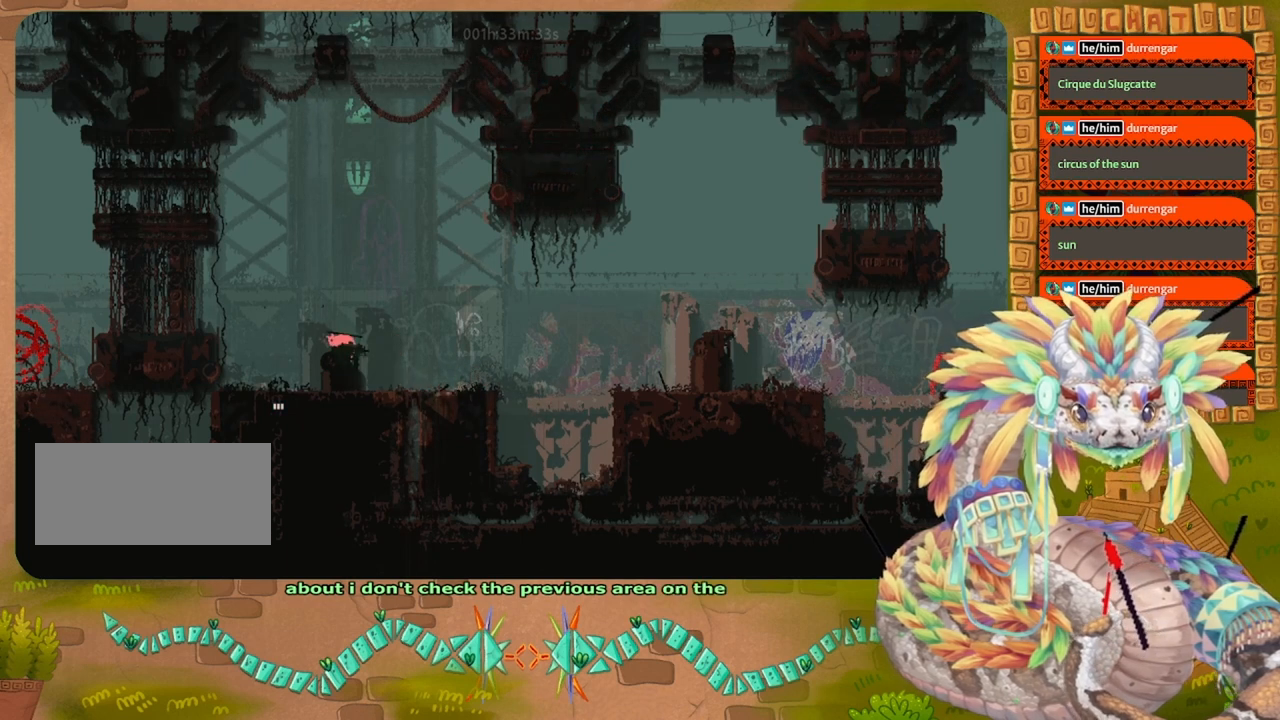
{"keys": [], "events": [[67, "jump", "up"], [167, "left", "up"]]}
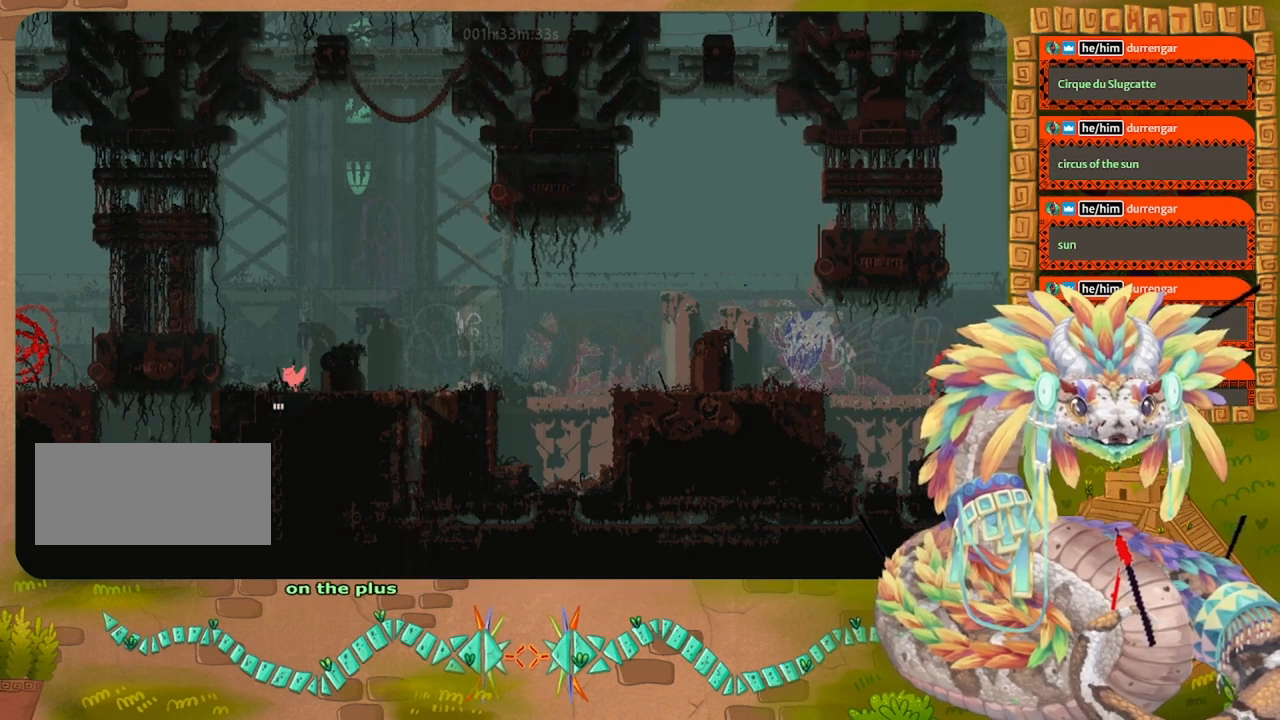
{"keys": ["right"], "events": [[300, "right", "down"]]}
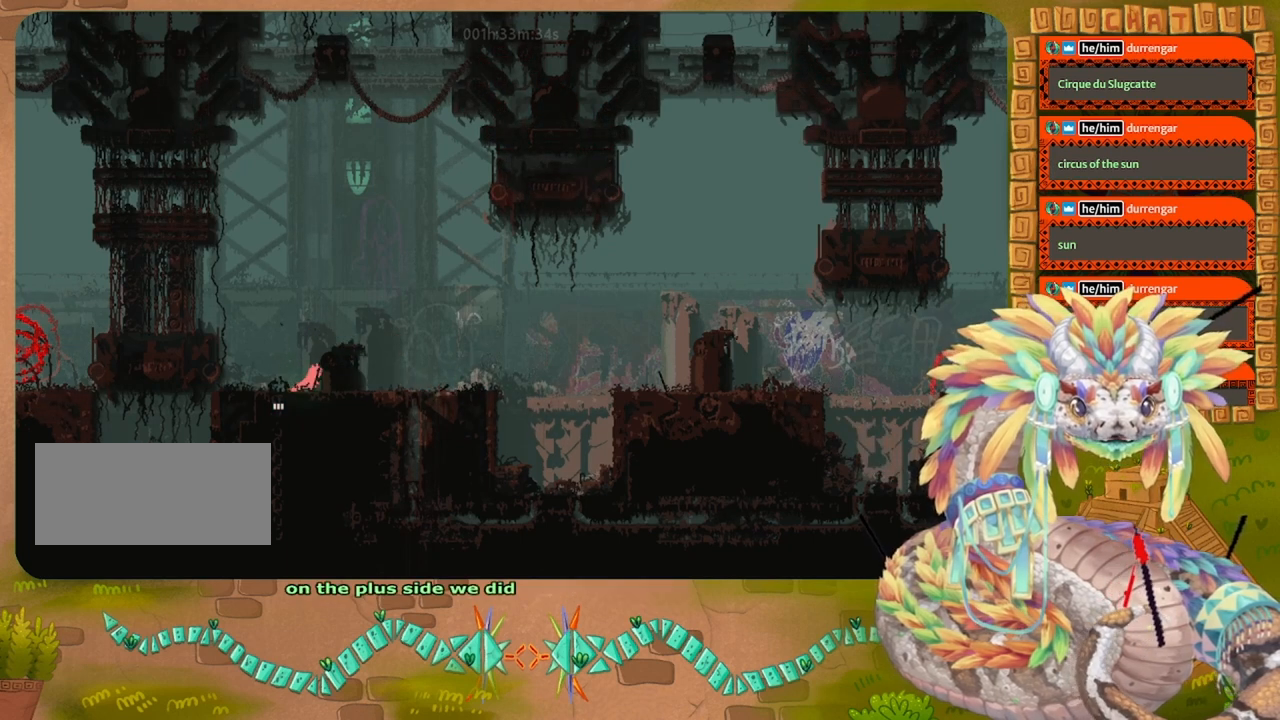
{"keys": [], "events": [[34, "right", "up"], [134, "left", "down"], [300, "left", "up"]]}
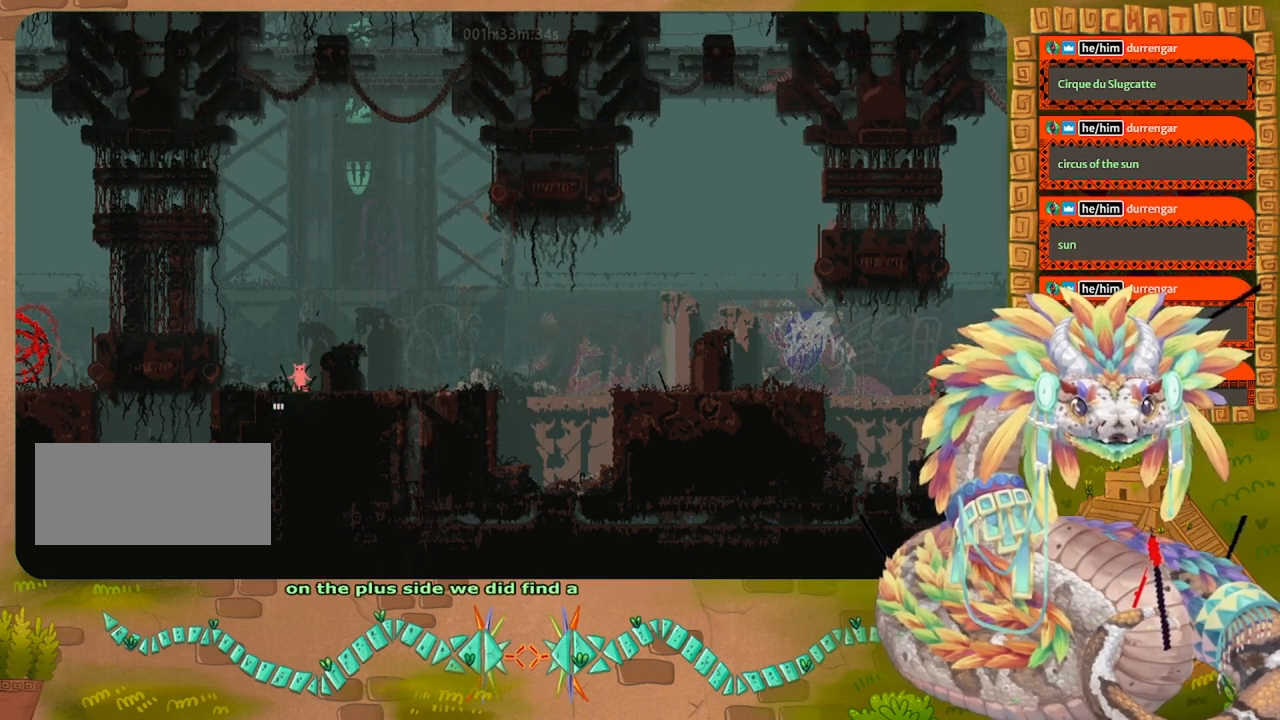
{"keys": ["down"], "events": [[67, "left", "down"], [167, "left", "up"], [434, "down", "down"]]}
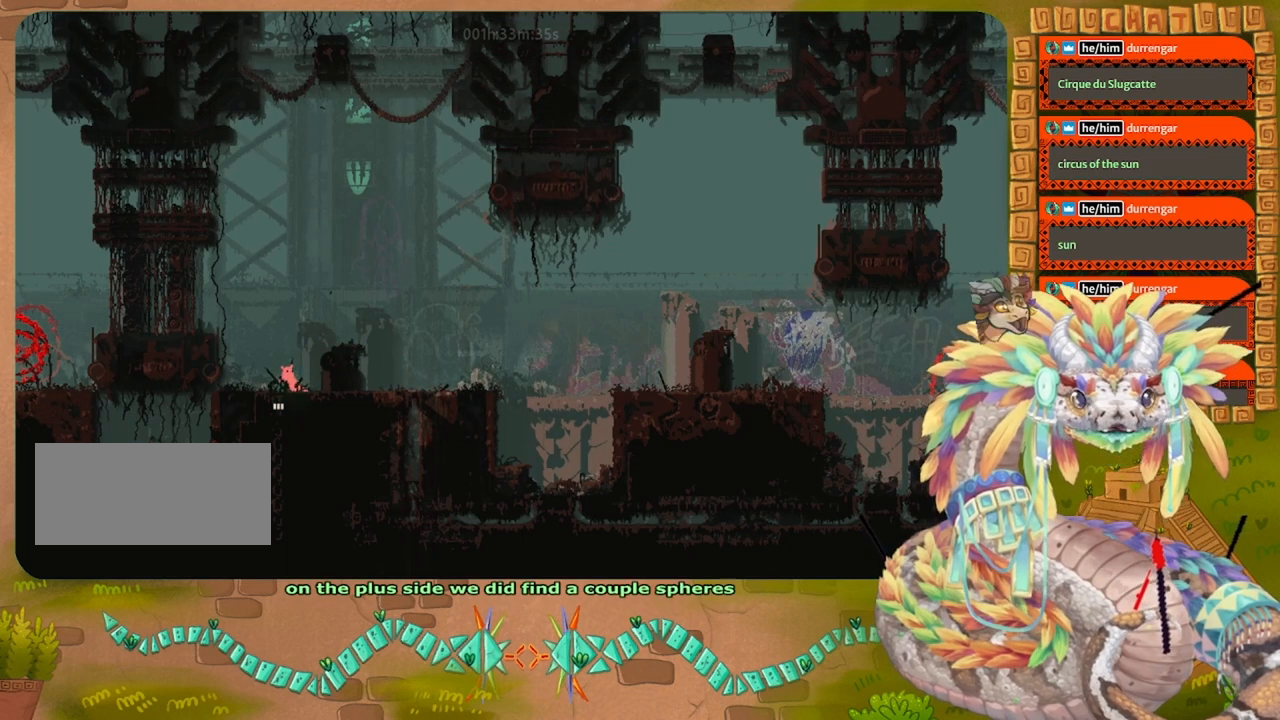
{"keys": ["down"], "events": [[34, "left", "down"], [134, "left", "up"]]}
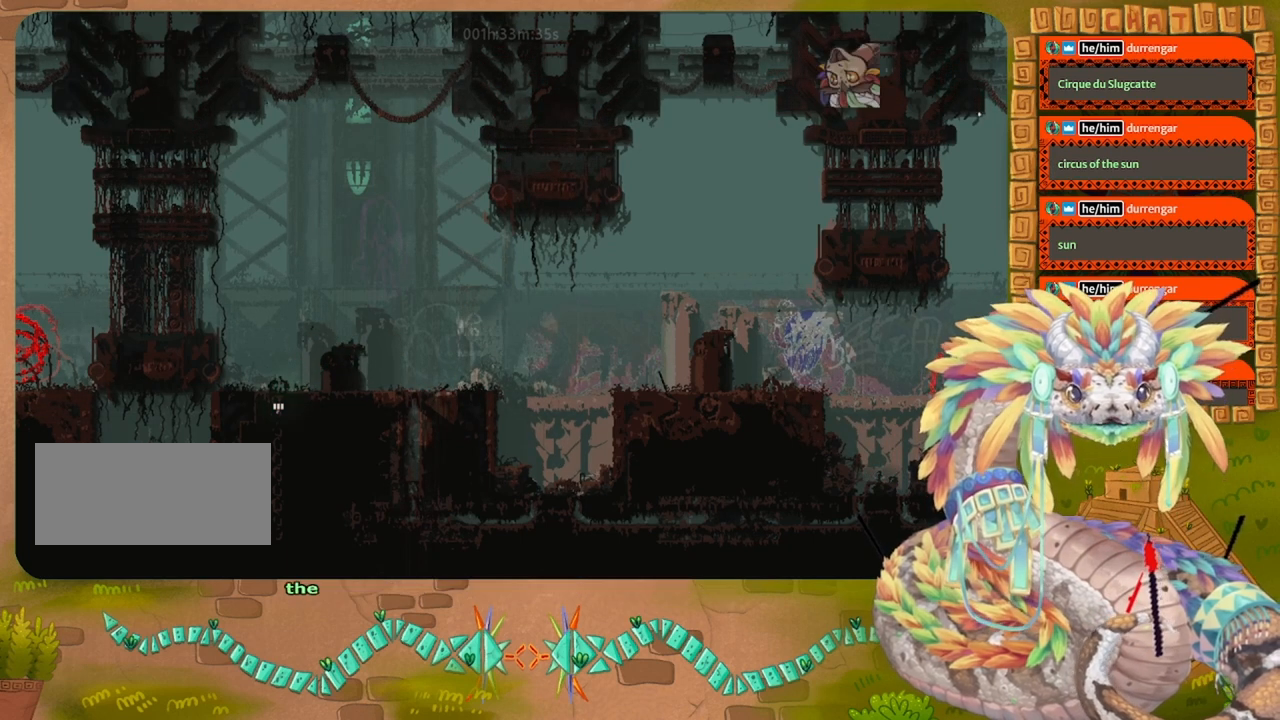
{"keys": ["down"], "events": []}
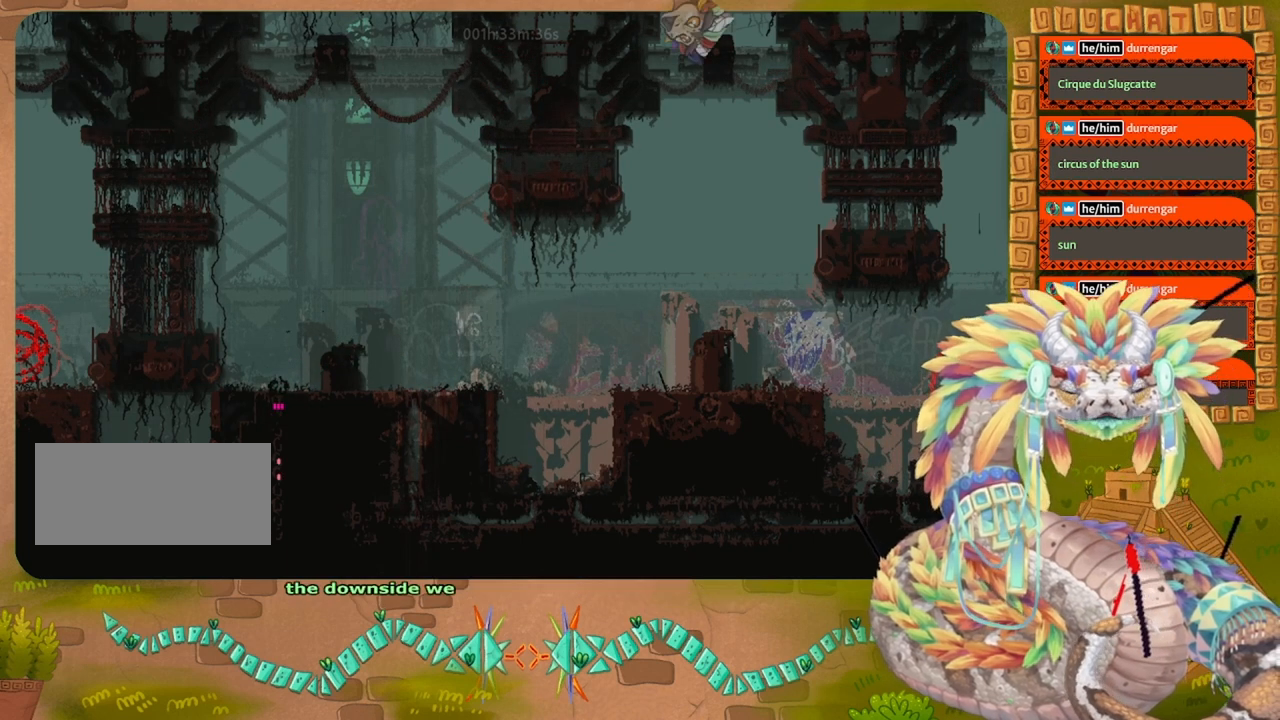
{"keys": ["down"], "events": []}
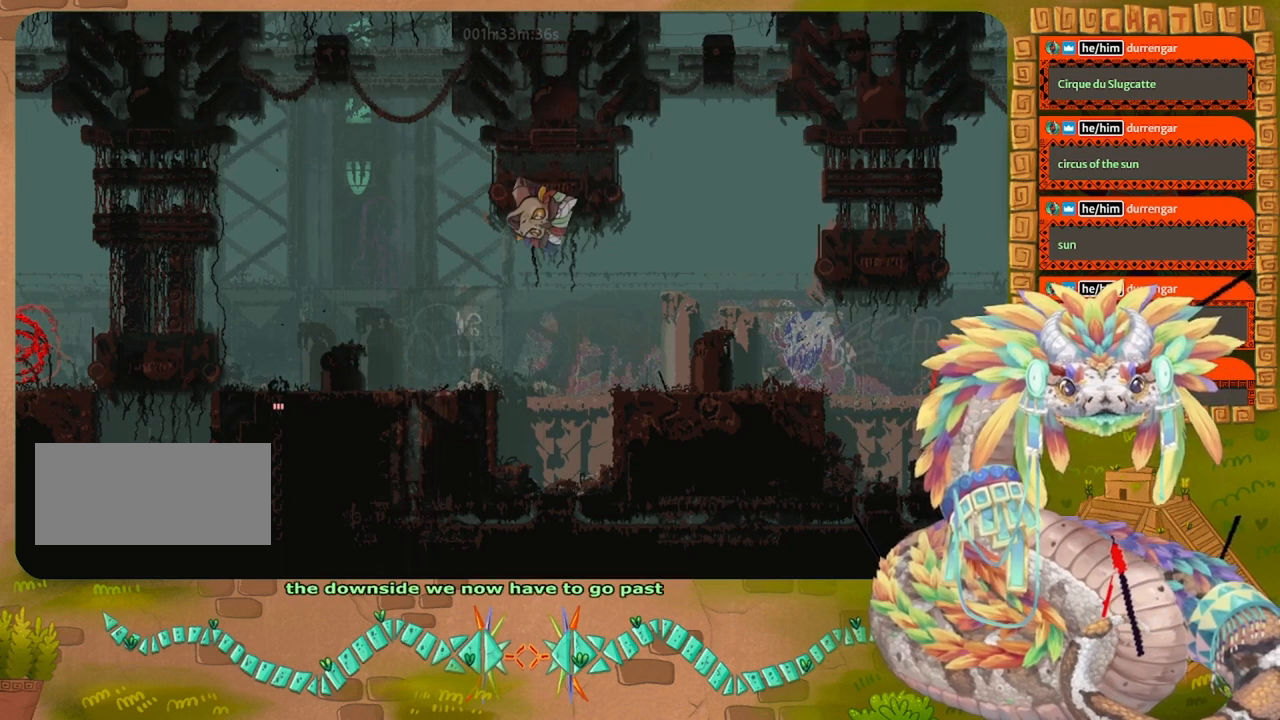
{"keys": ["down"], "events": []}
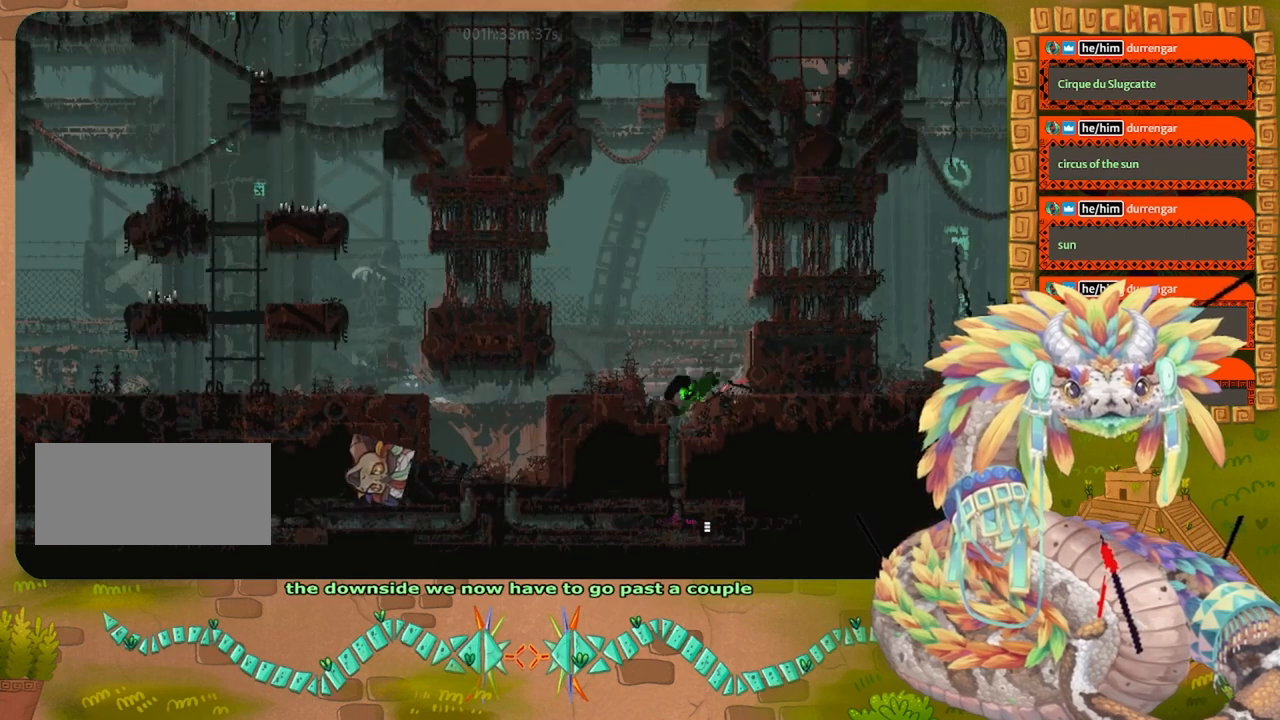
{"keys": [], "events": [[334, "down", "up"]]}
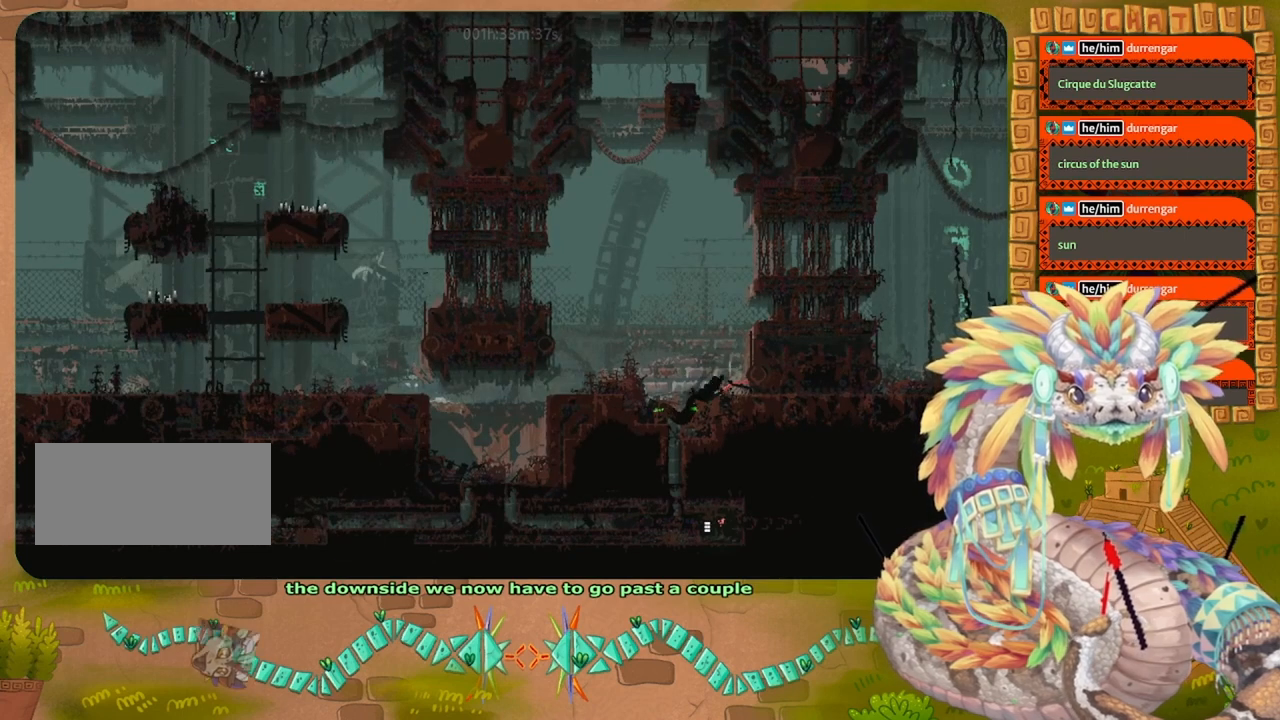
{"keys": ["right"]}
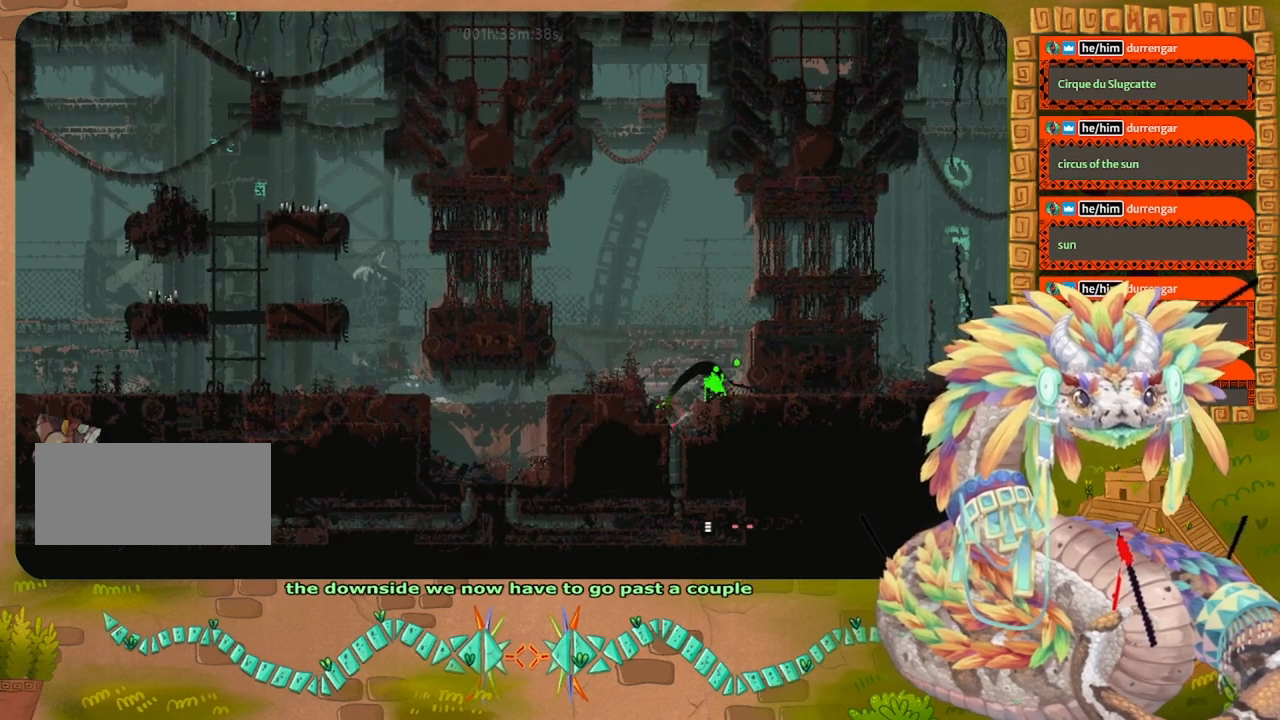
{"keys": ["right"], "events": []}
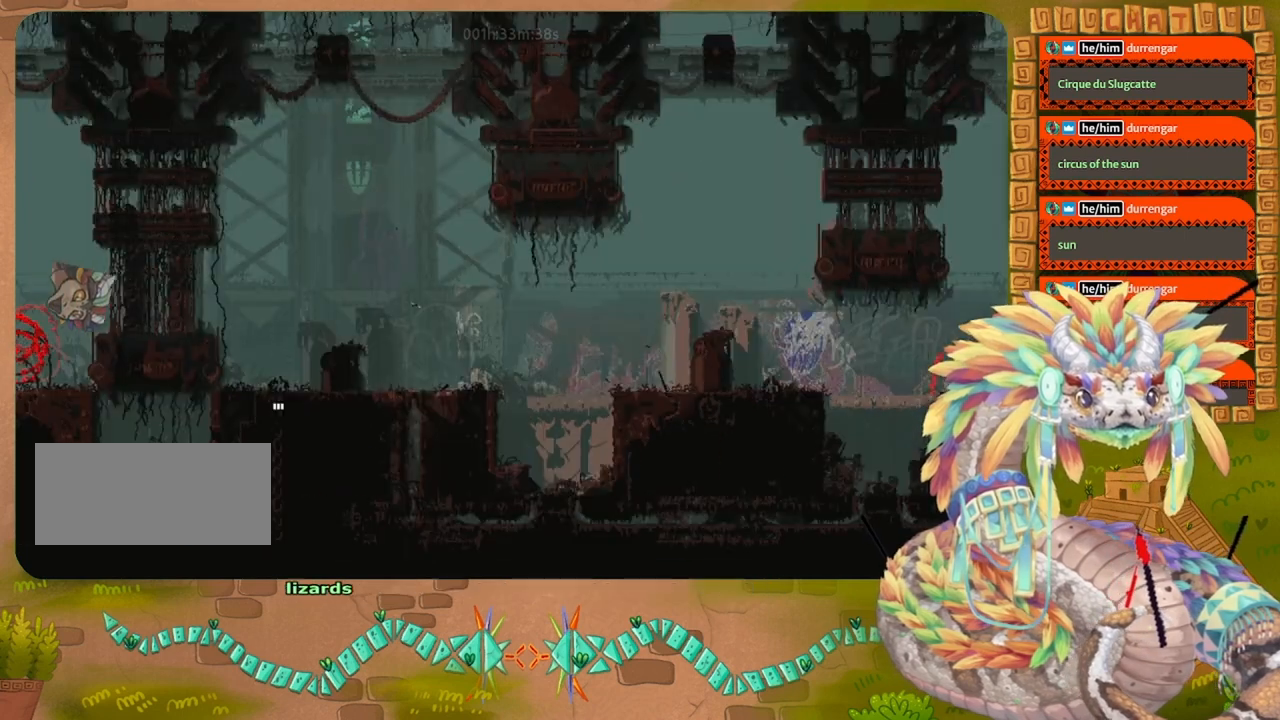
{"keys": ["right"], "events": []}
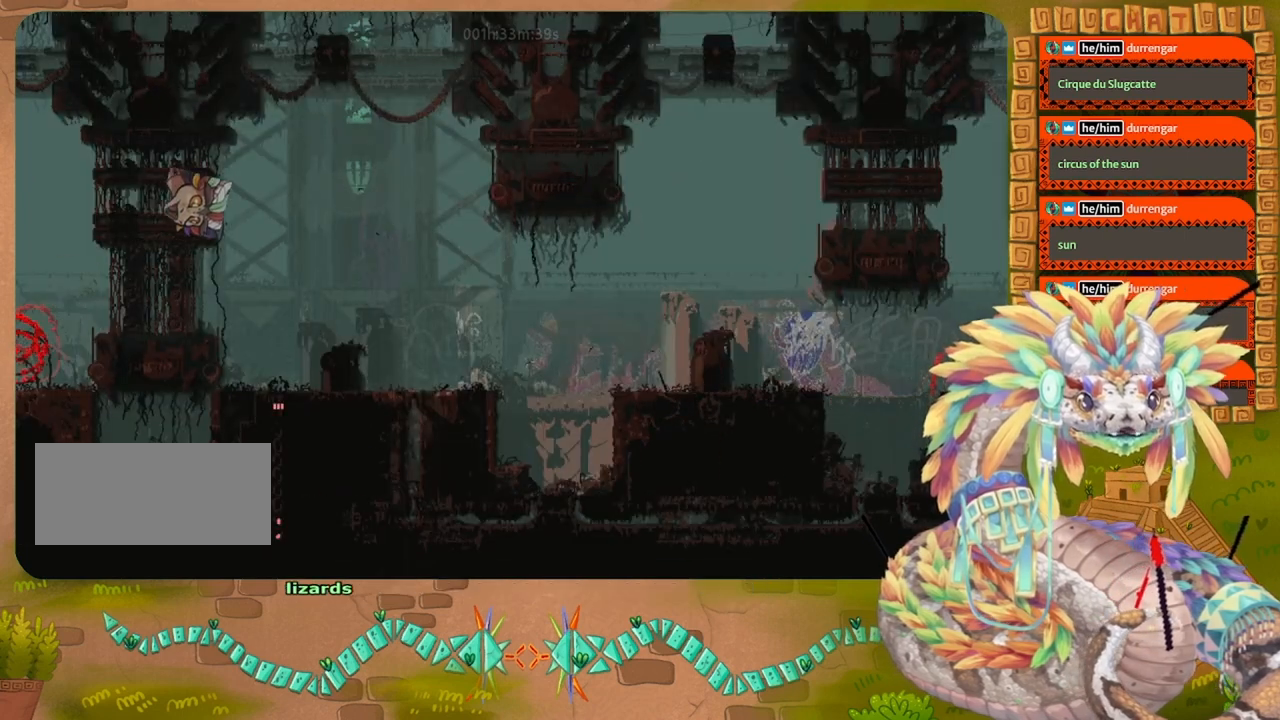
{"keys": ["right"], "events": []}
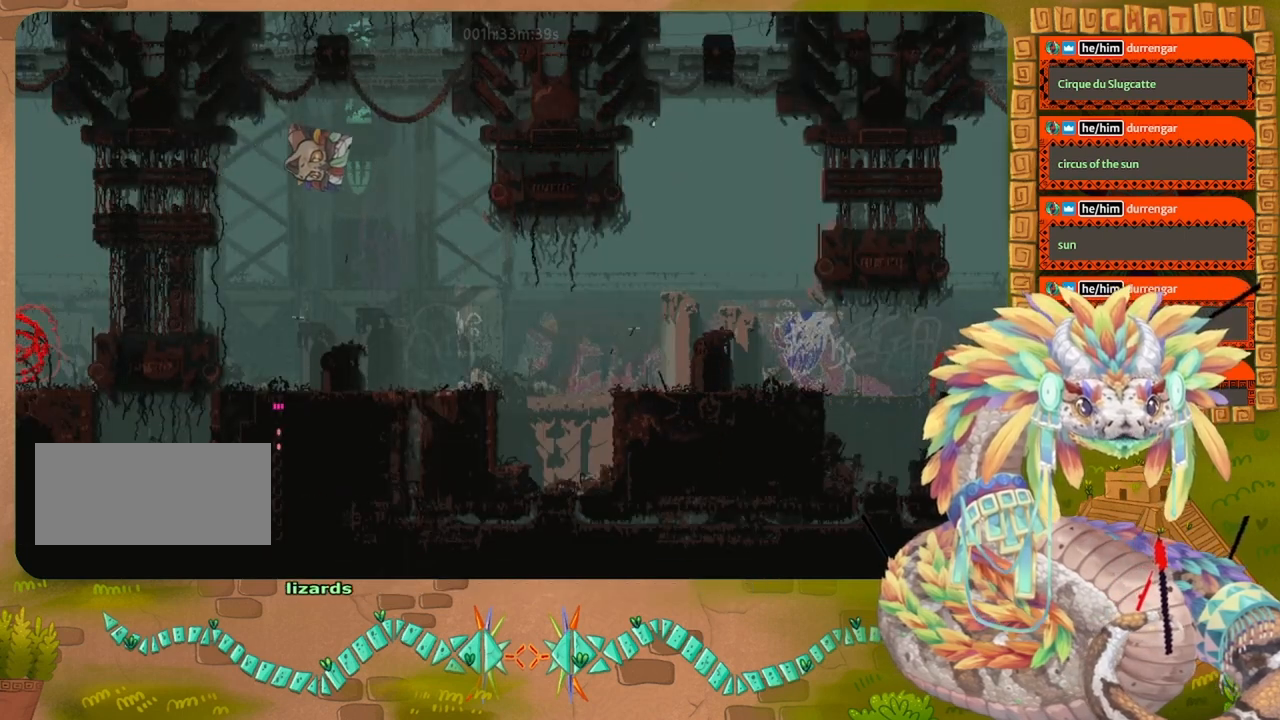
{"keys": ["down"], "events": [[34, "down", "down"], [34, "right", "up"]]}
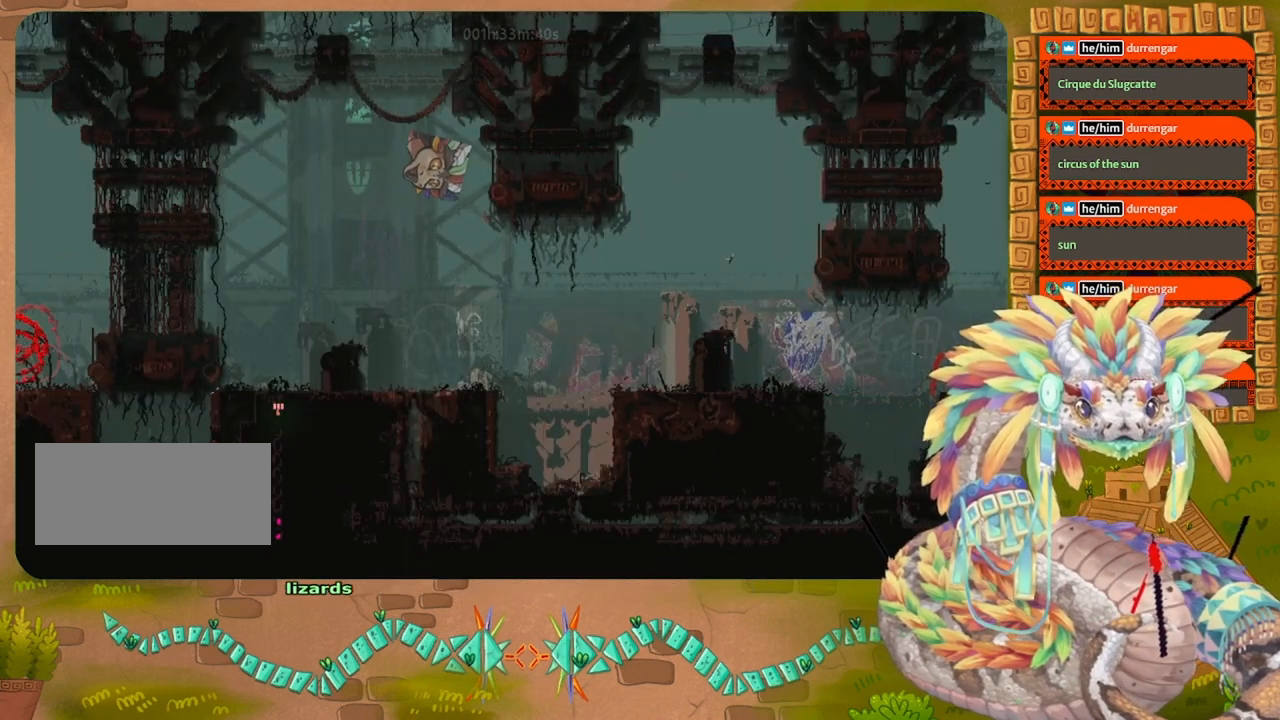
{"keys": ["down"], "events": []}
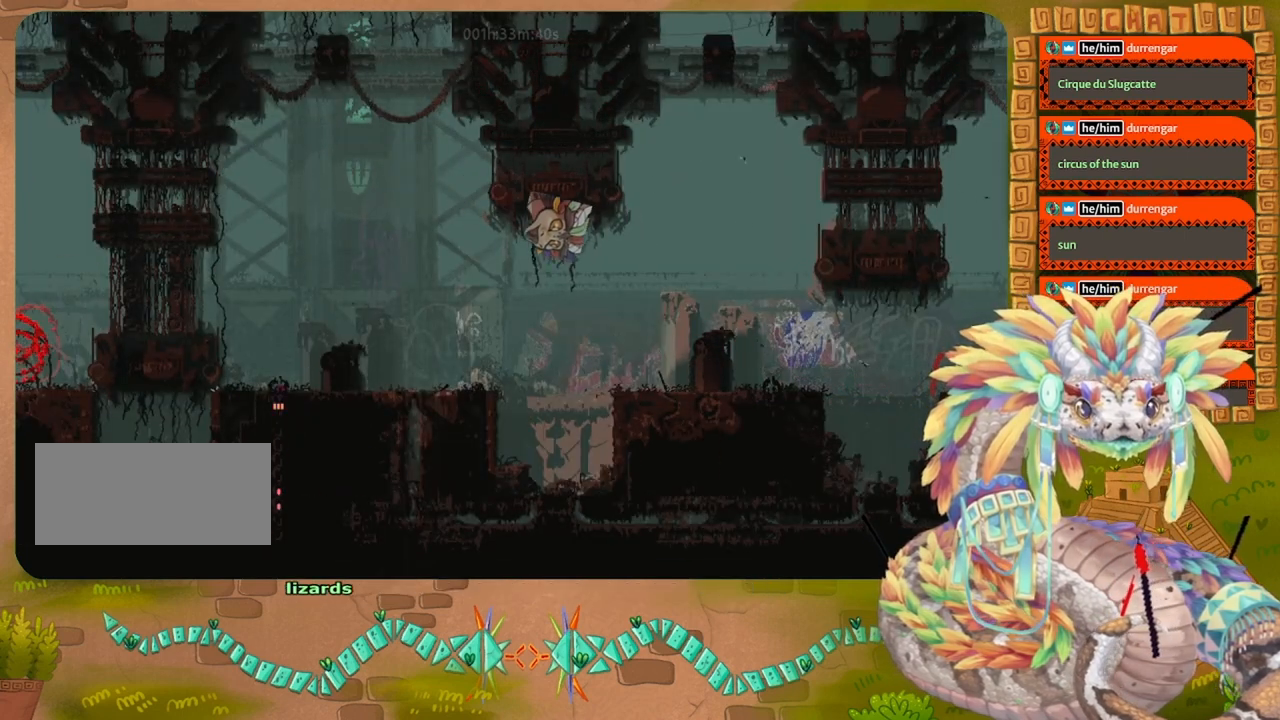
{"keys": ["down"], "events": []}
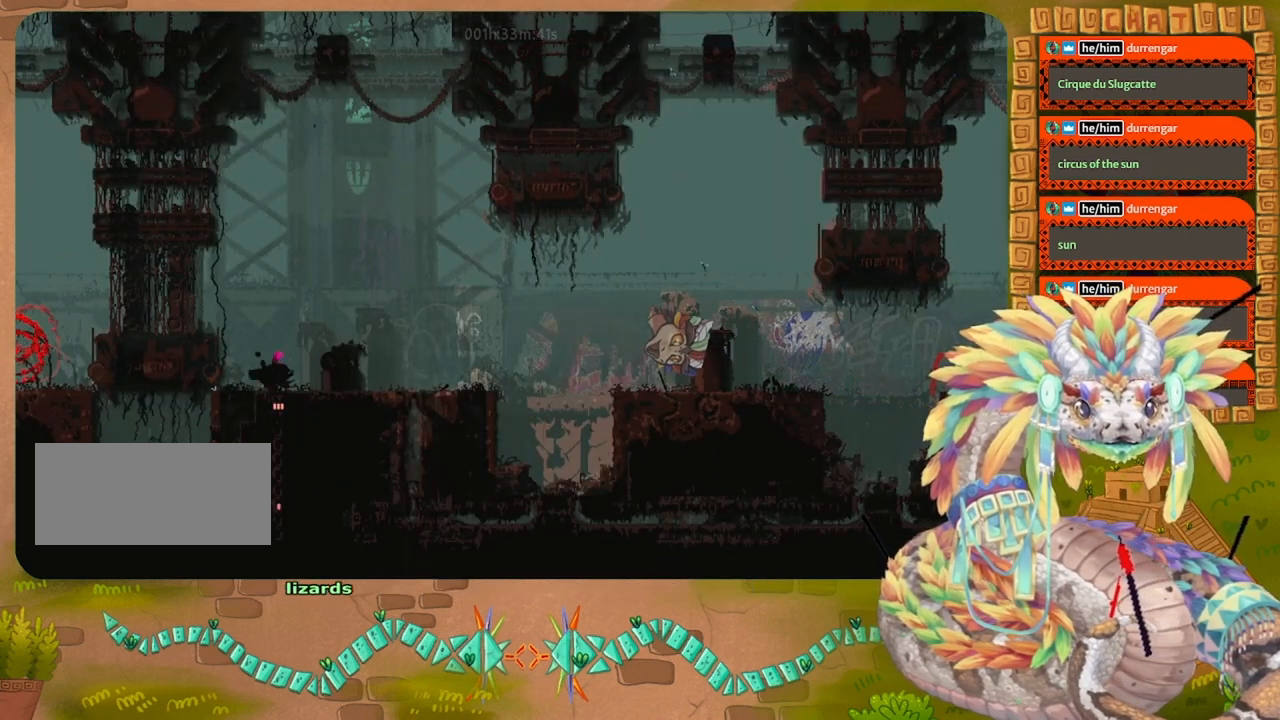
{"keys": ["down"], "events": []}
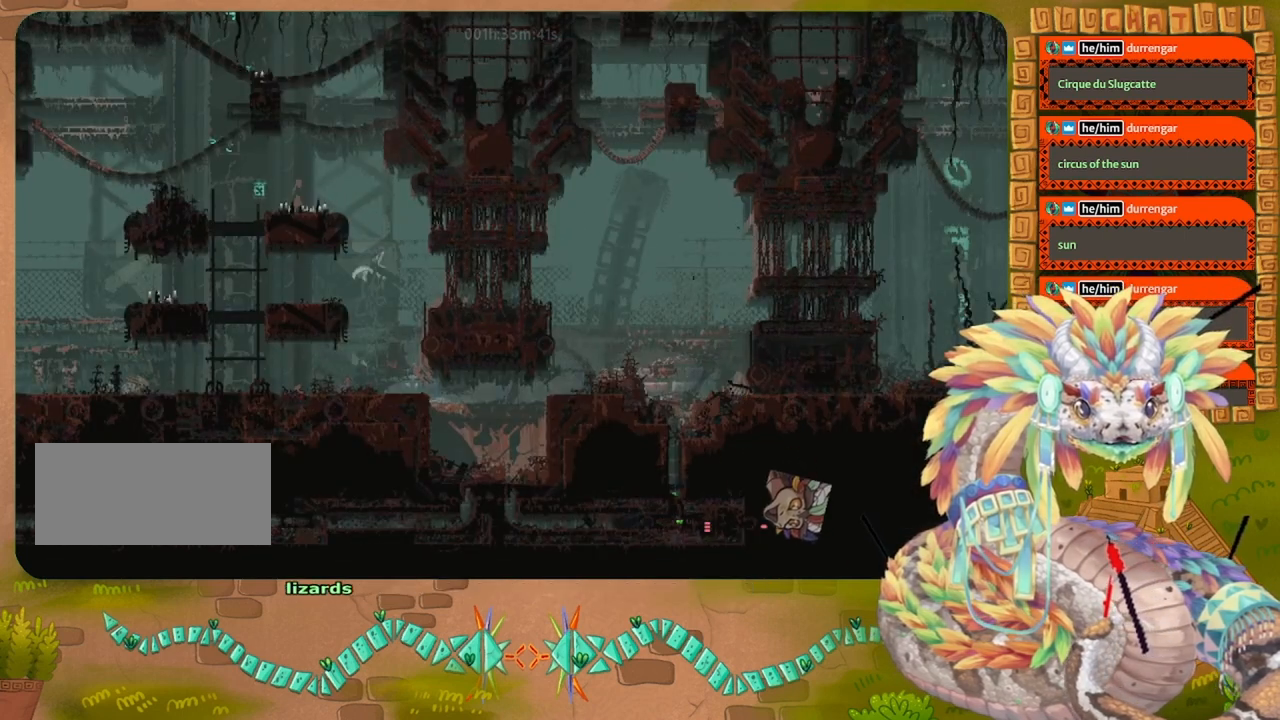
{"keys": ["right"], "events": [[167, "down", "up"], [300, "right", "down"]]}
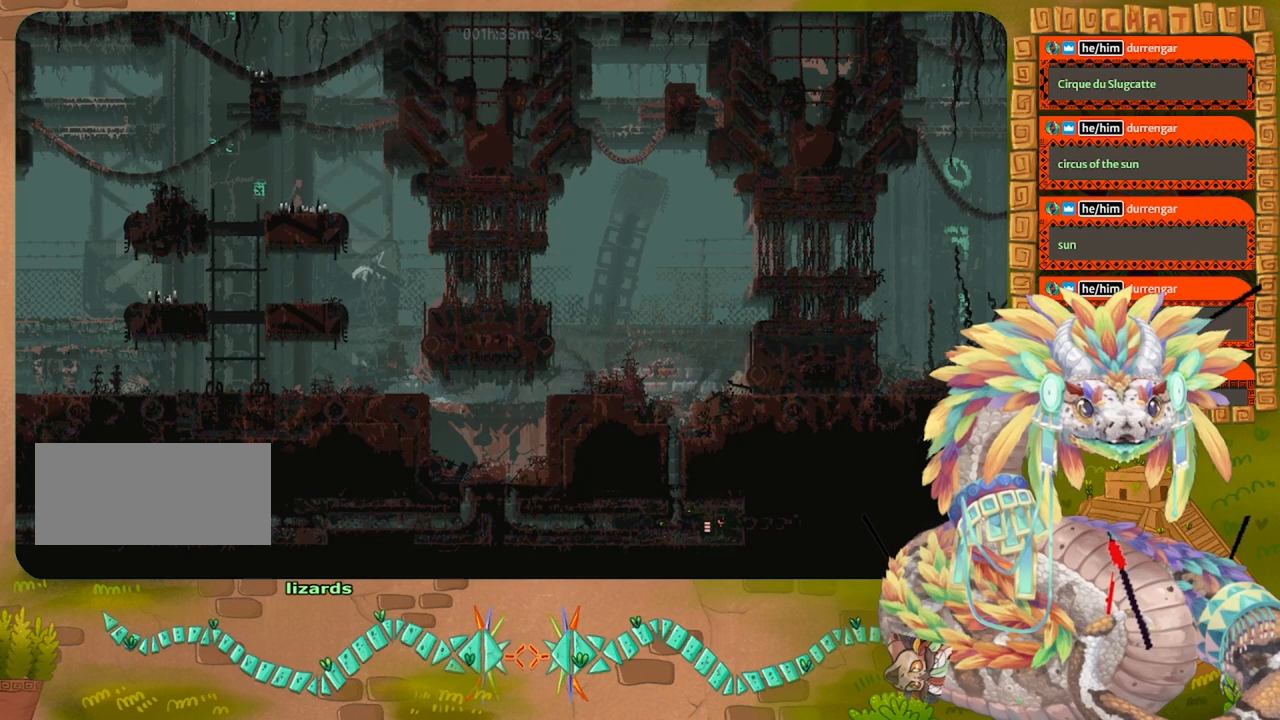
{"keys": ["right"], "events": []}
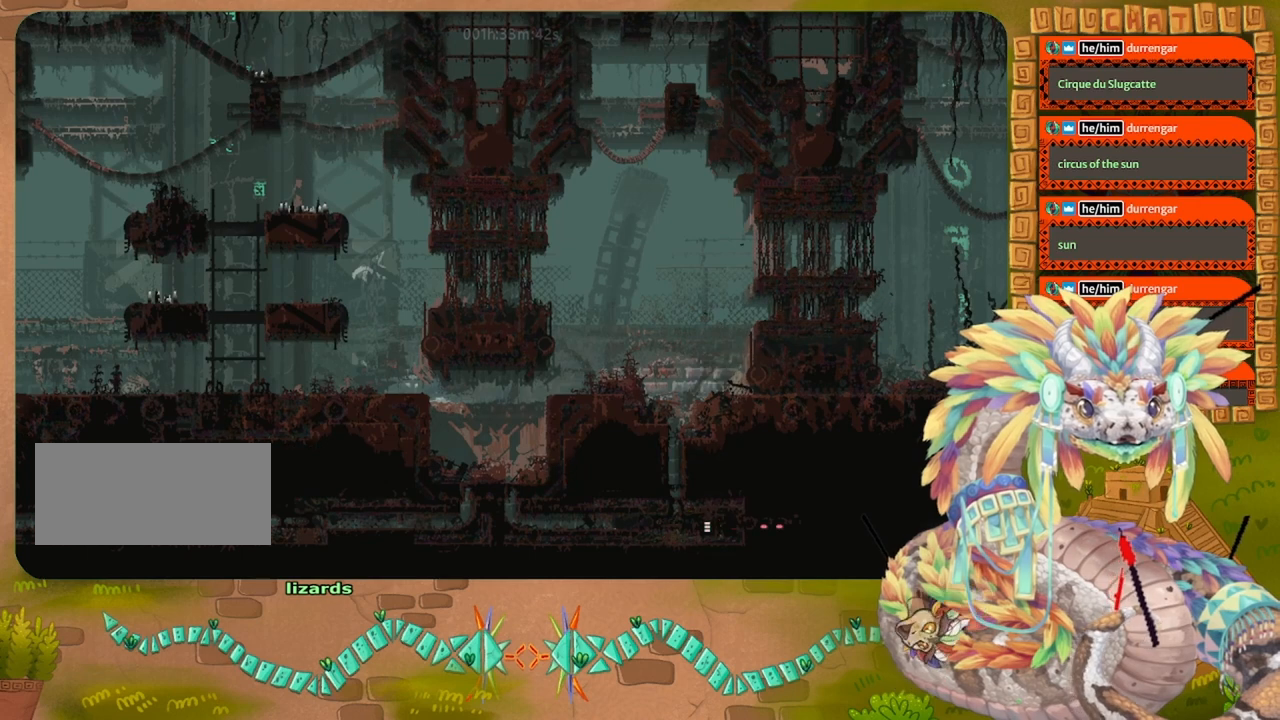
{"keys": ["right"], "events": []}
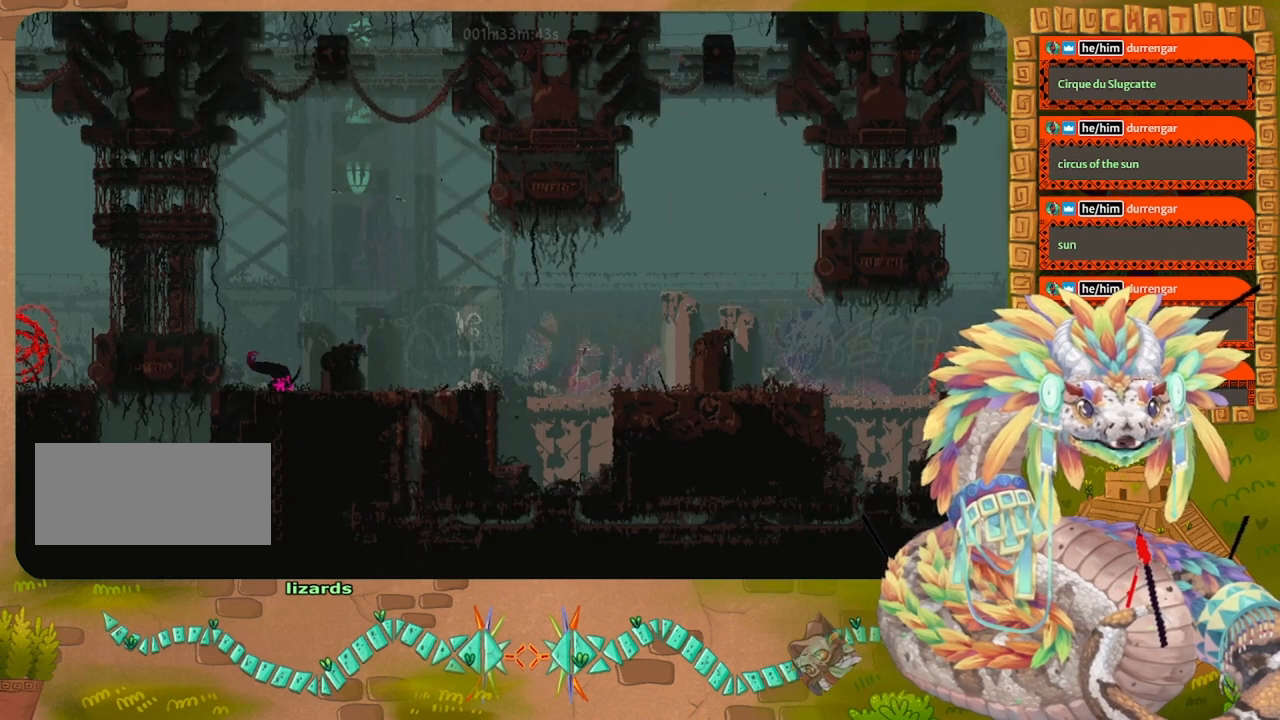
{"keys": ["right"], "events": []}
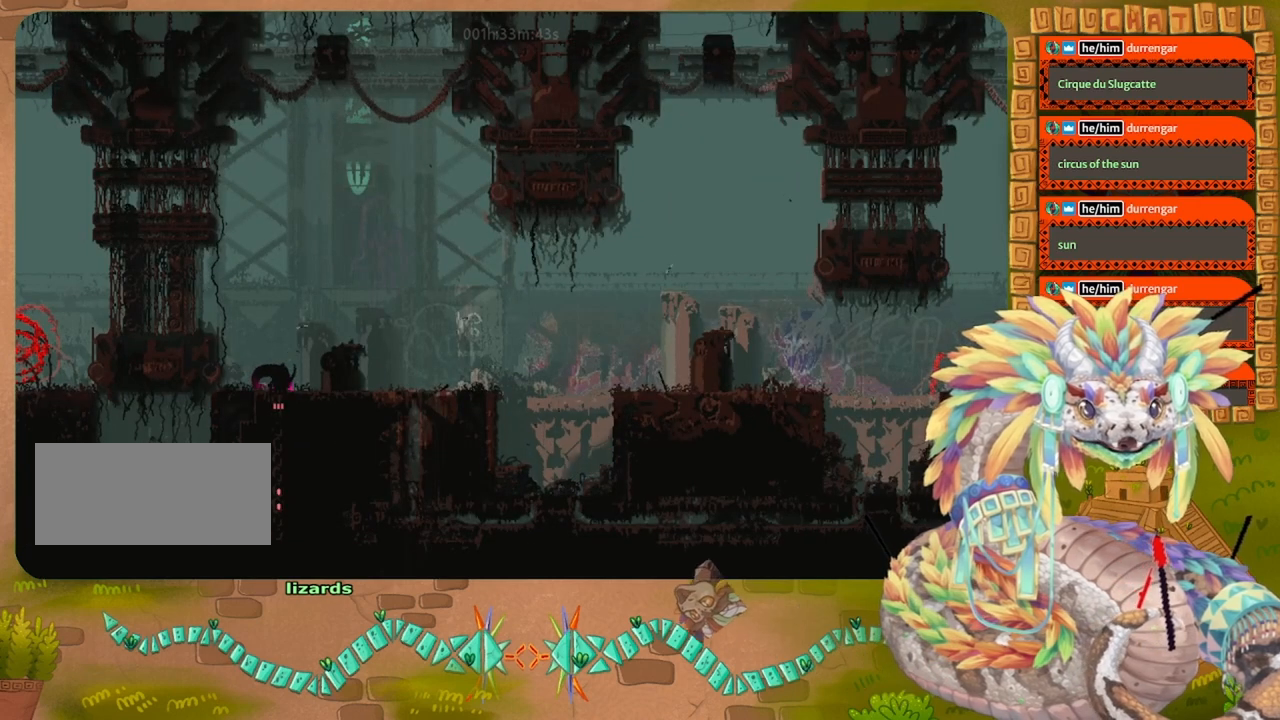
{"keys": ["down"], "events": [[367, "down", "down"], [367, "right", "up"]]}
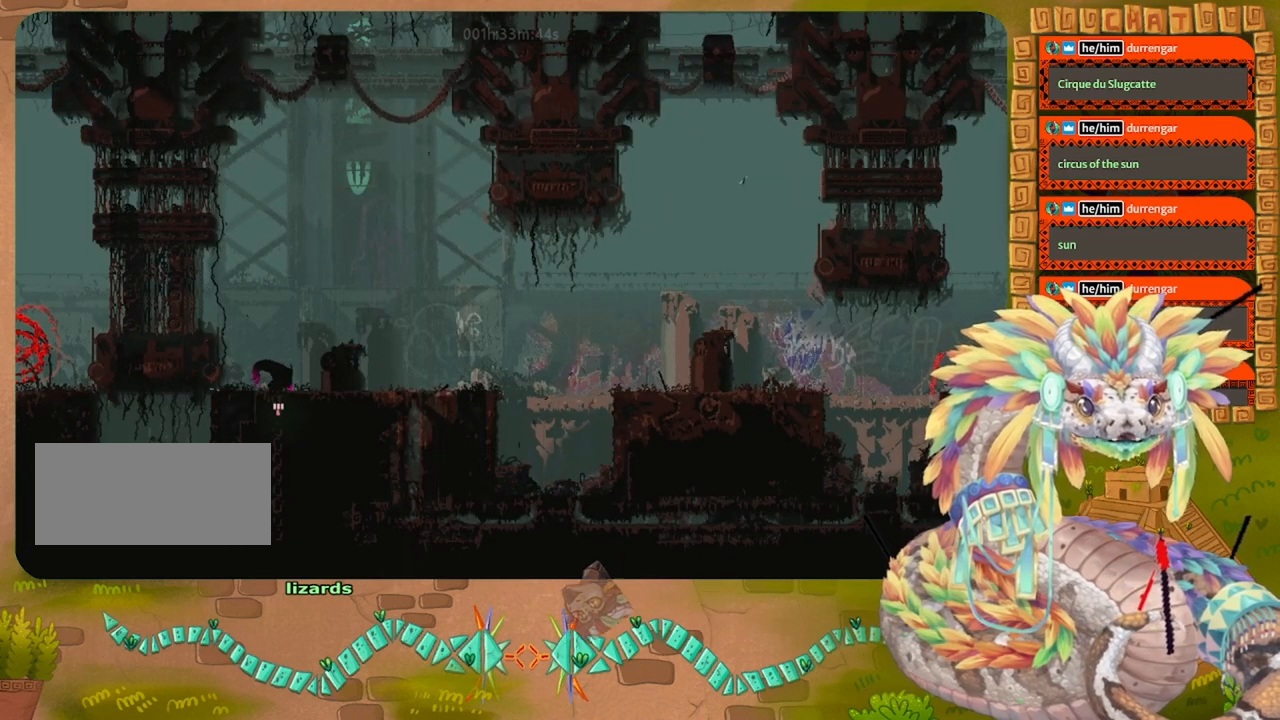
{"keys": ["down"], "events": []}
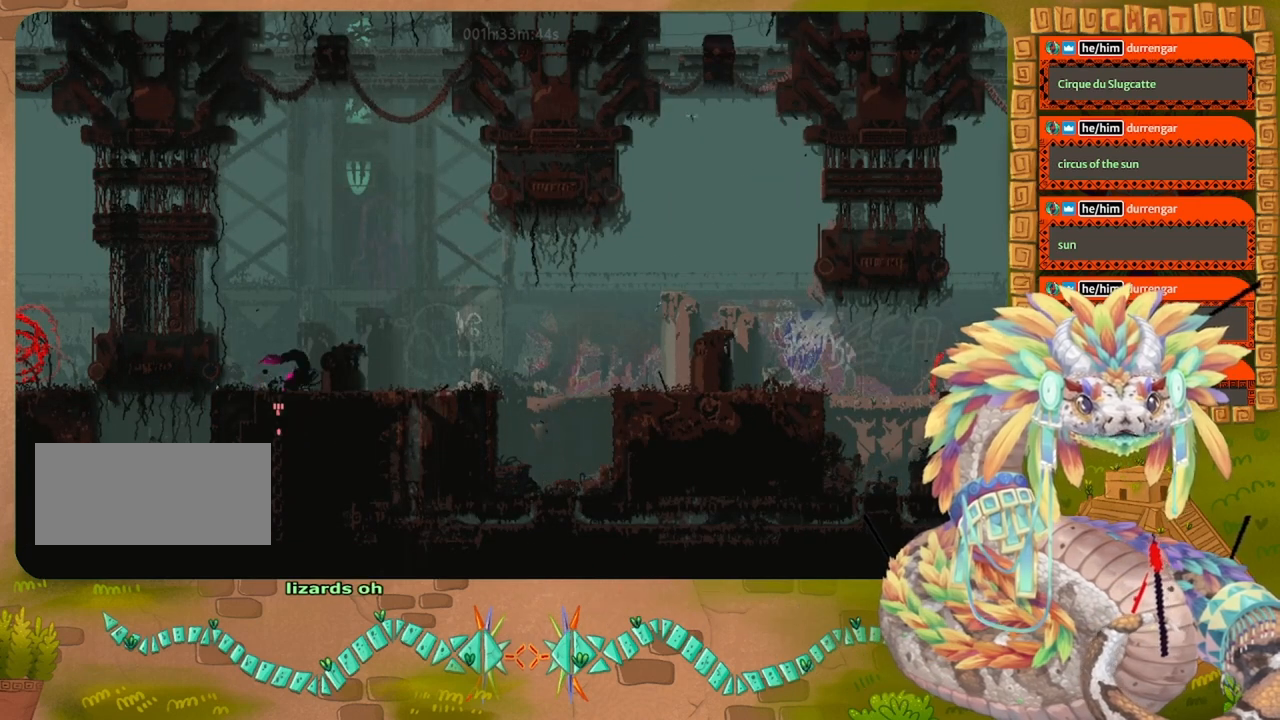
{"keys": ["down"], "events": []}
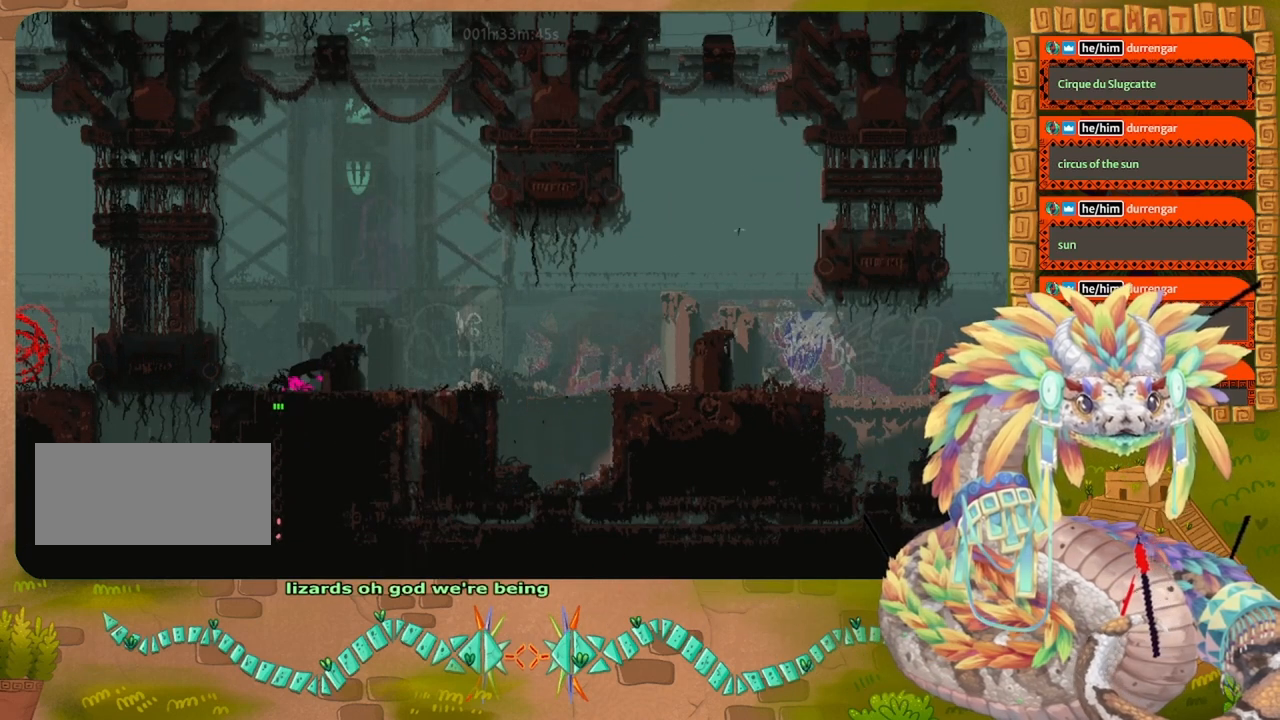
{"keys": ["down"], "events": []}
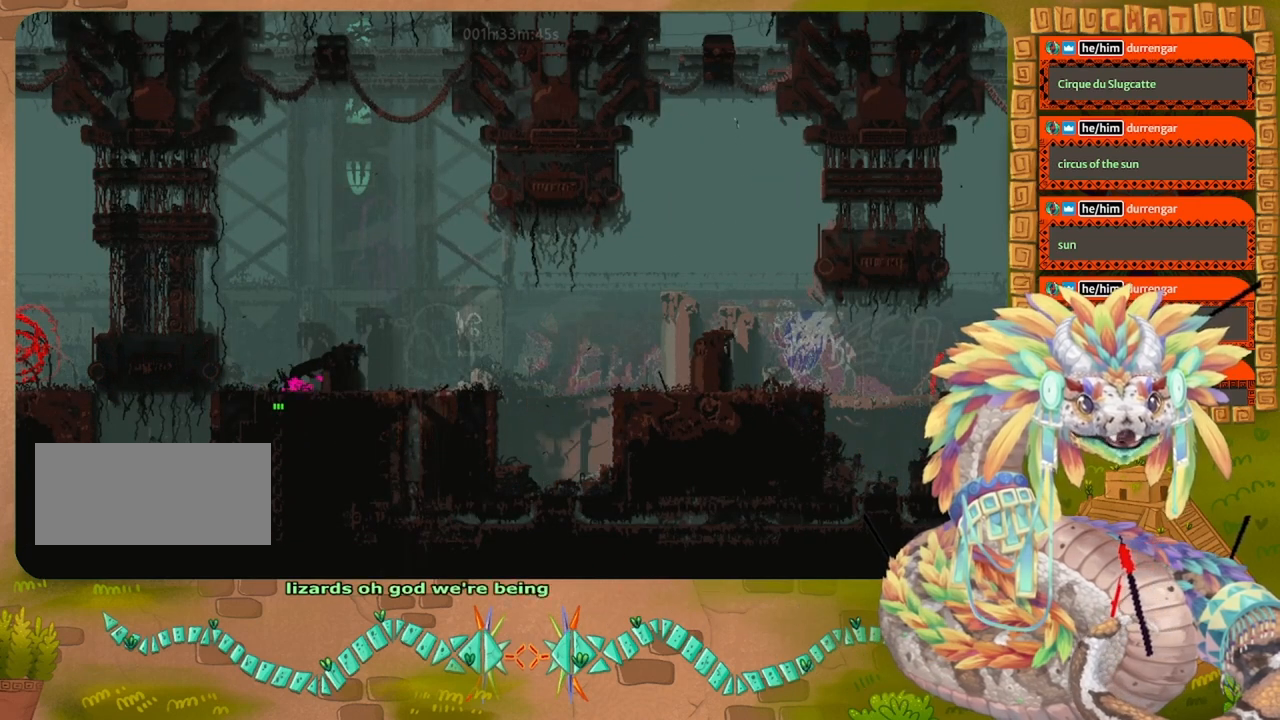
{"keys": ["down"], "events": []}
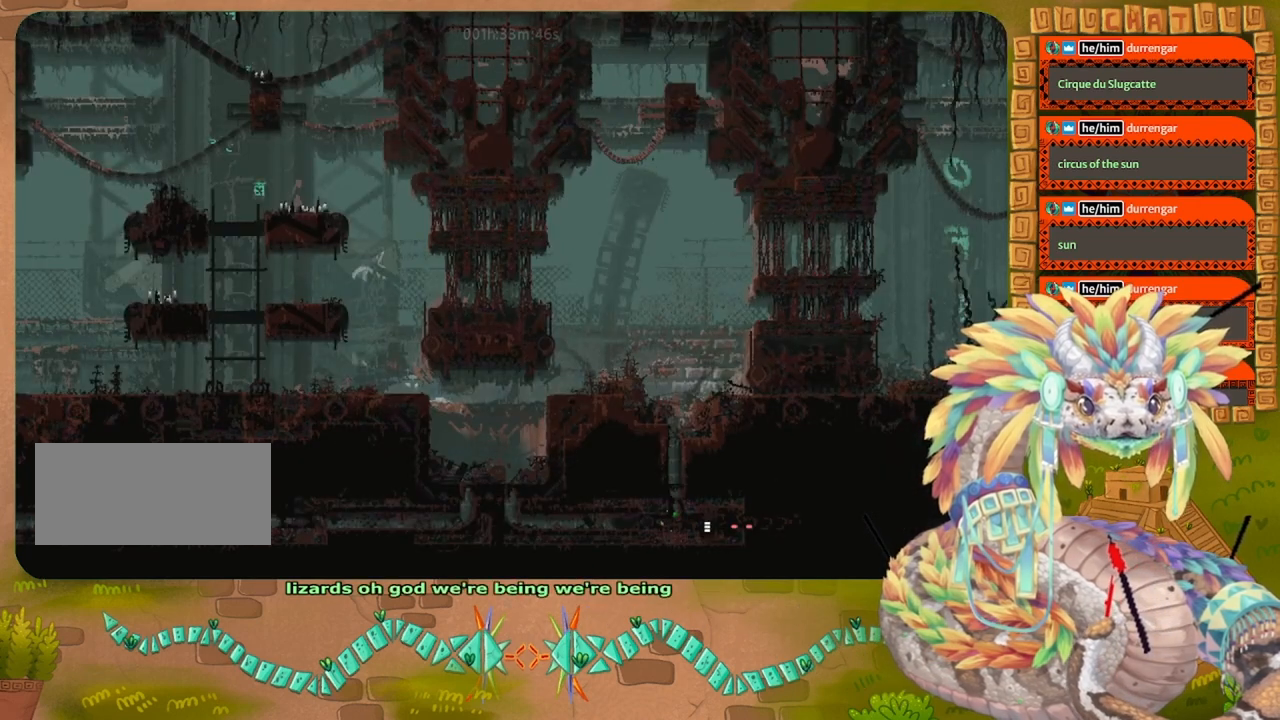
{"keys": ["right"], "events": [[34, "down", "up"], [34, "left", "down"], [67, "left", "up"], [100, "right", "down"]]}
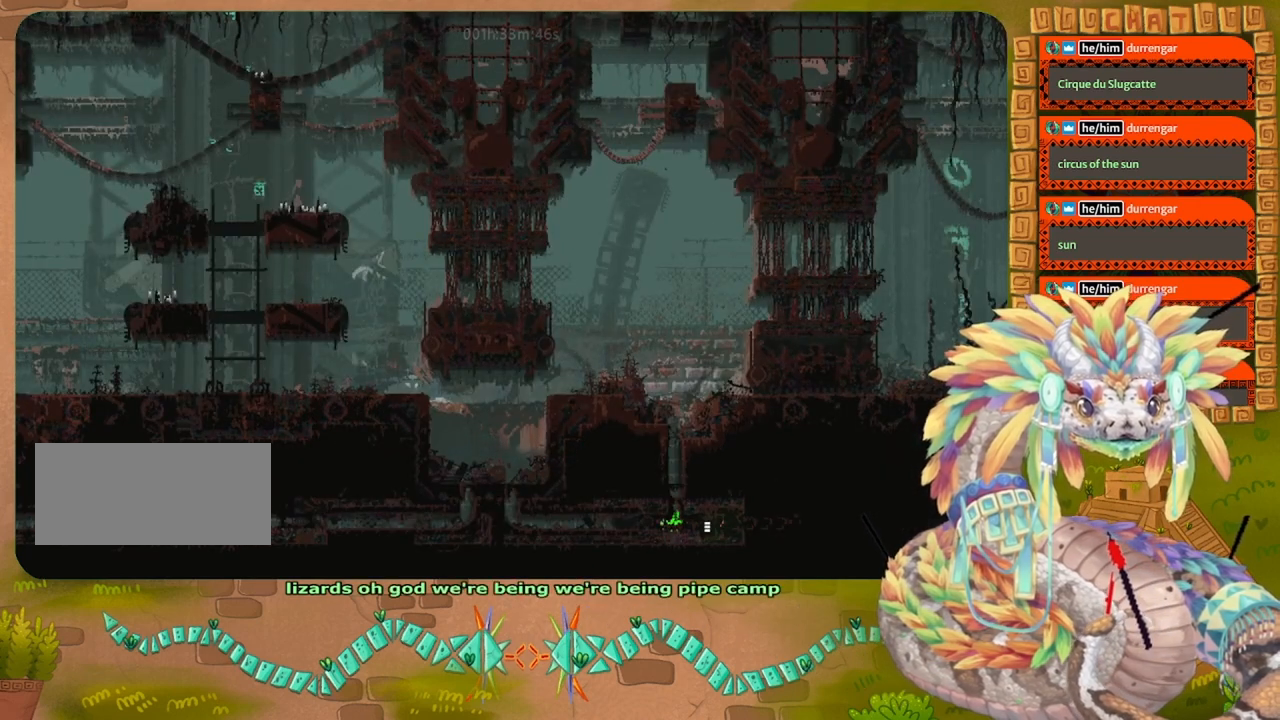
{"keys": ["right"], "events": []}
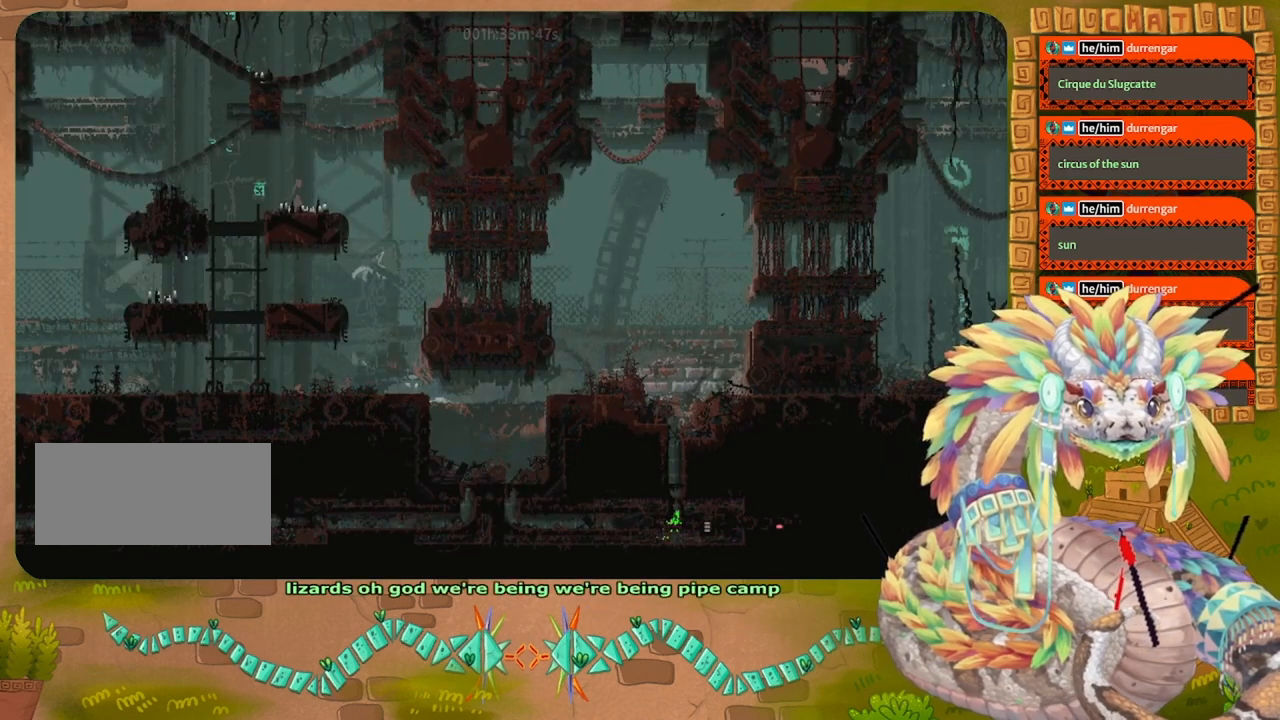
{"keys": ["right"], "events": []}